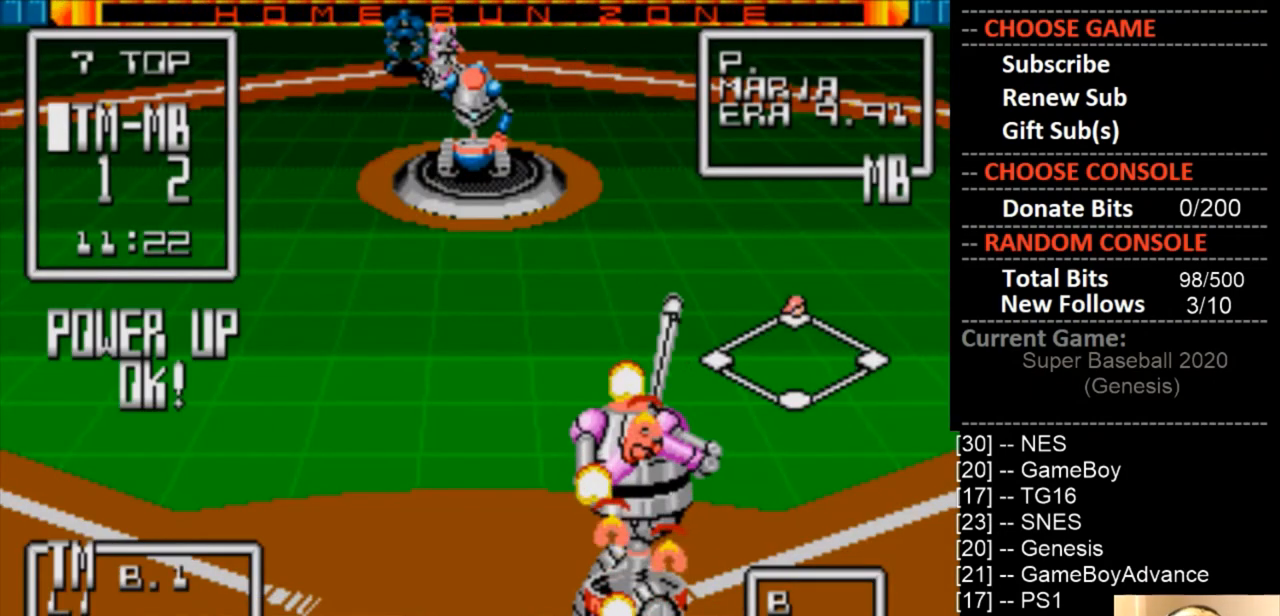
Gameplay with a controller (PlayStation layout); each line is a JSON object with the inputs held at the frame after it. "events" lists button and stick changes between this image and that frame as [ms after this image, input, new state], when the widget could be followed in between. Not read: left_stick right_stick.
{"buttons": [], "events": [[167, "START", "down"], [333, "START", "up"]]}
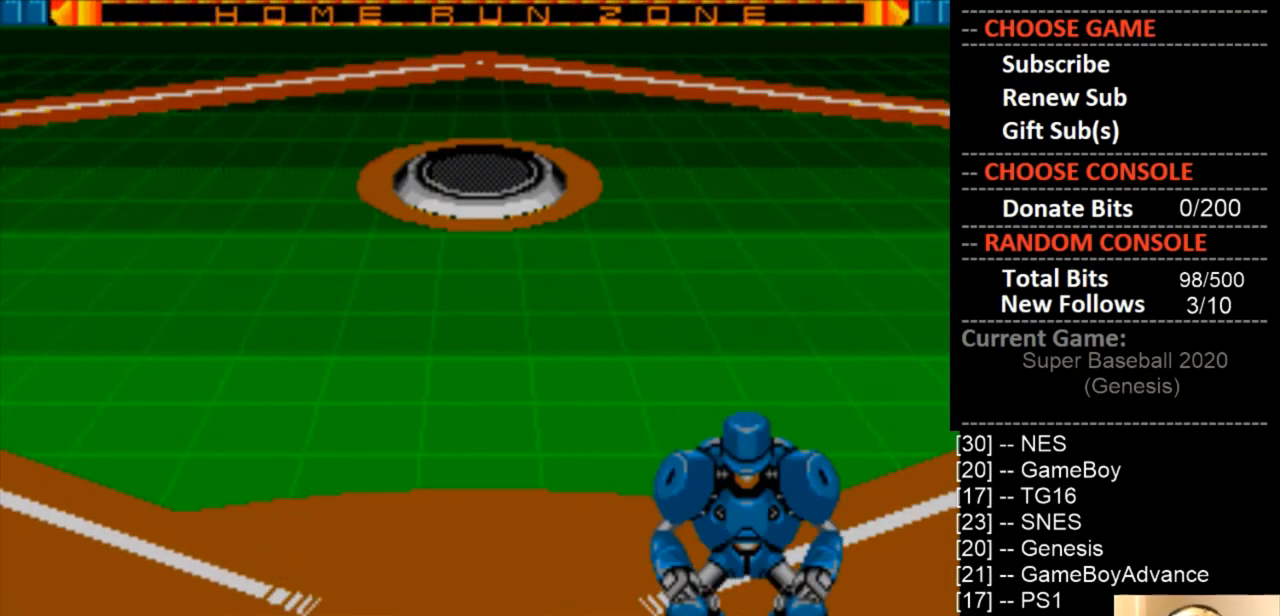
{"buttons": [], "events": []}
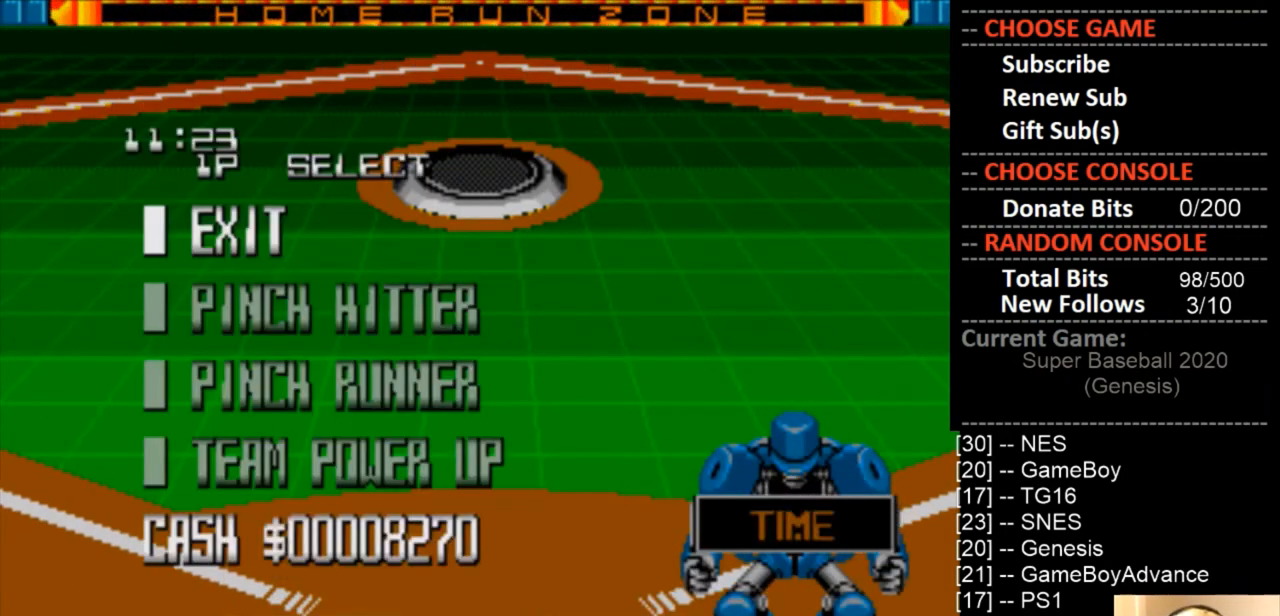
{"buttons": [], "events": []}
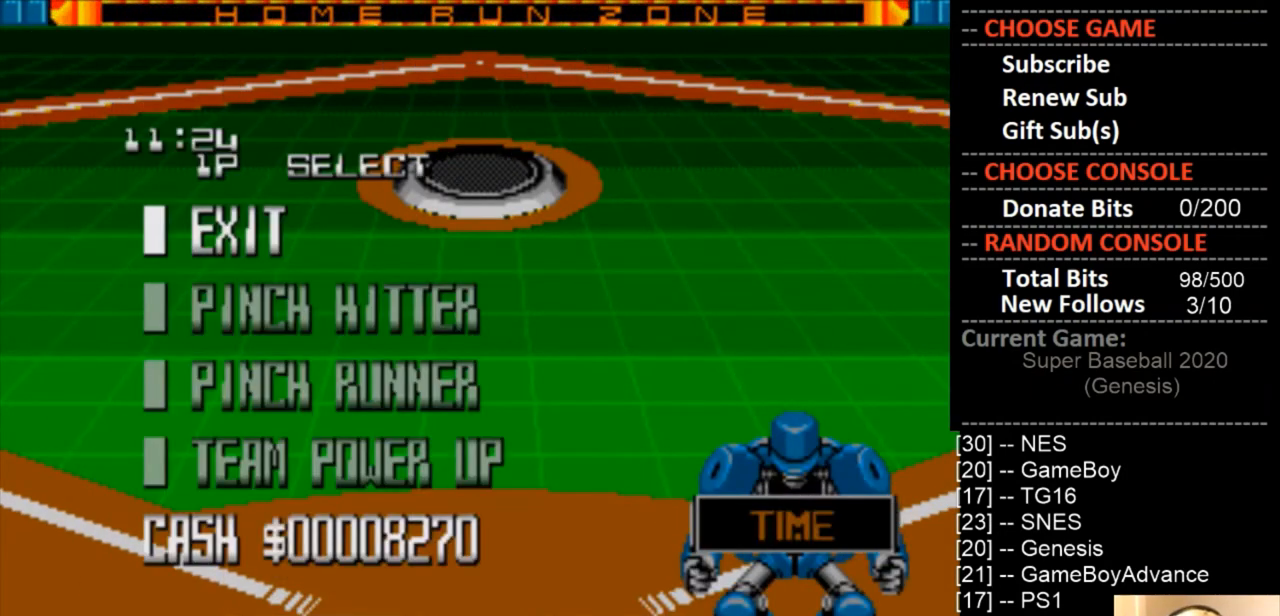
{"buttons": [], "events": []}
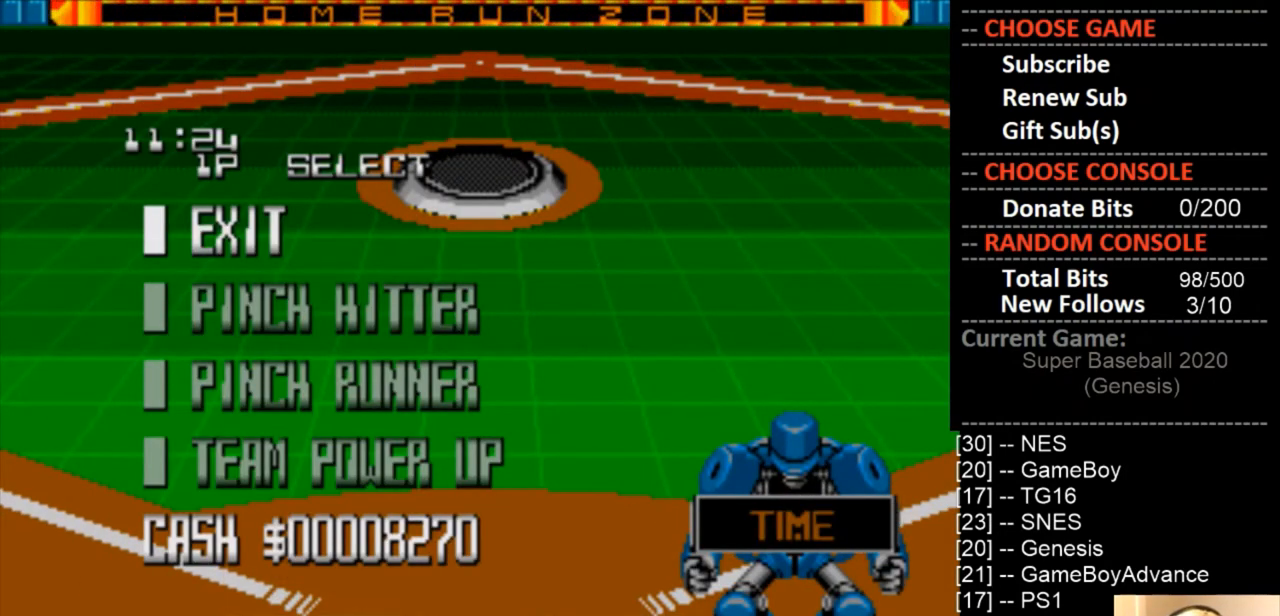
{"buttons": [], "events": []}
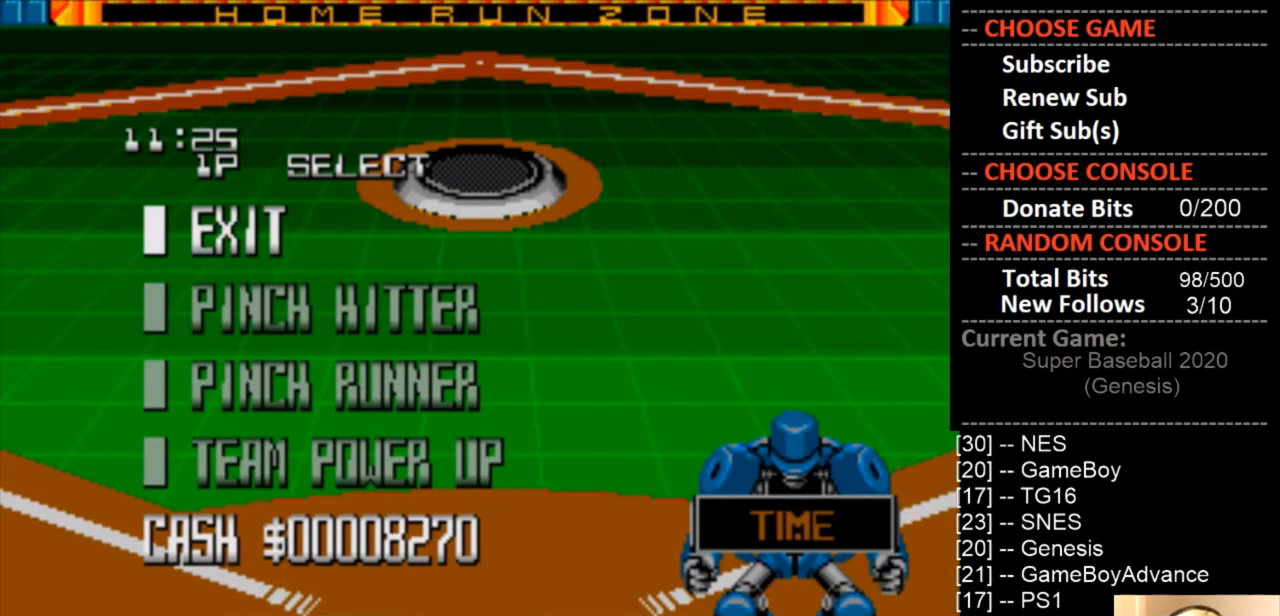
{"buttons": [], "events": []}
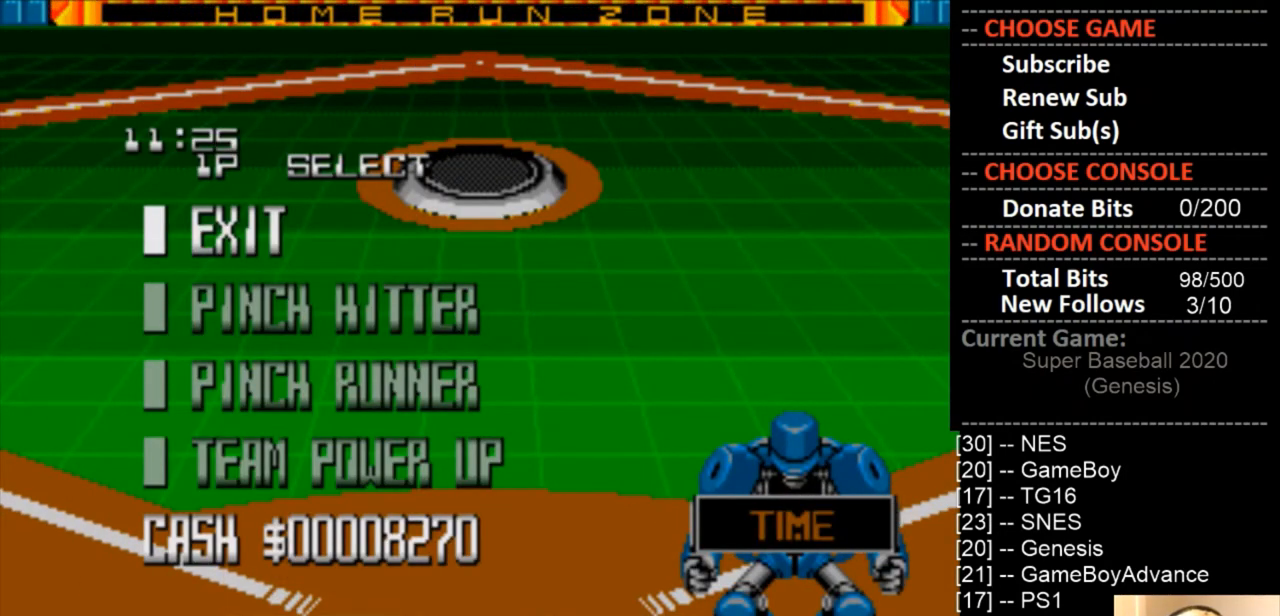
{"buttons": [], "events": [[100, "START", "down"], [267, "START", "up"]]}
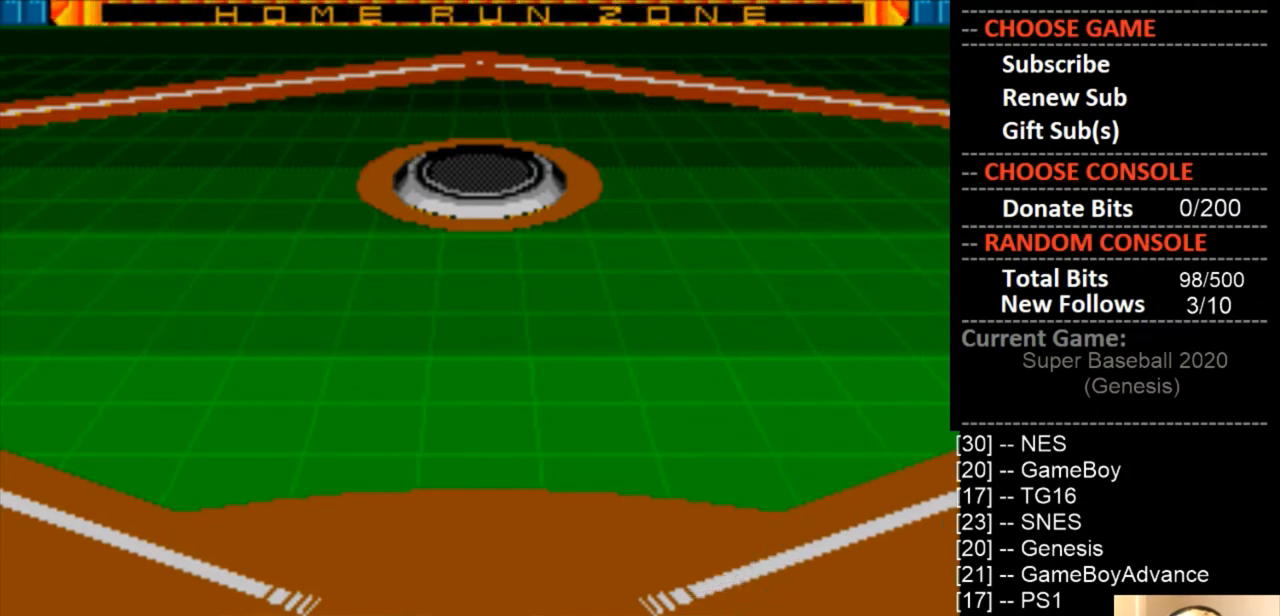
{"buttons": [], "events": []}
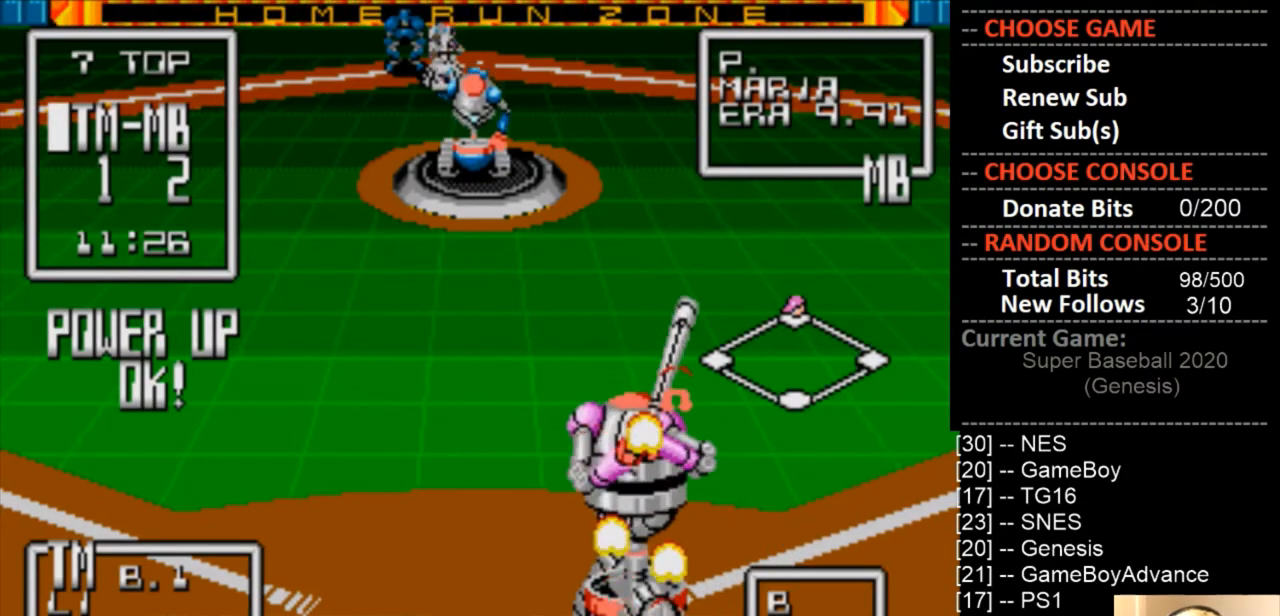
{"buttons": [], "events": []}
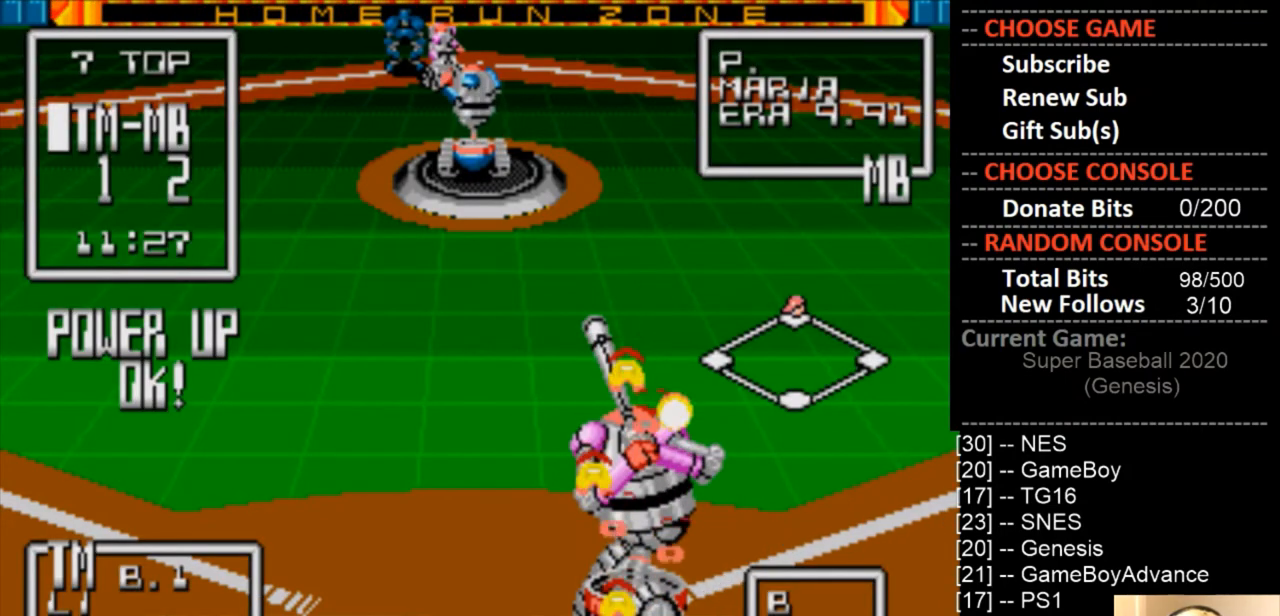
{"buttons": [], "events": []}
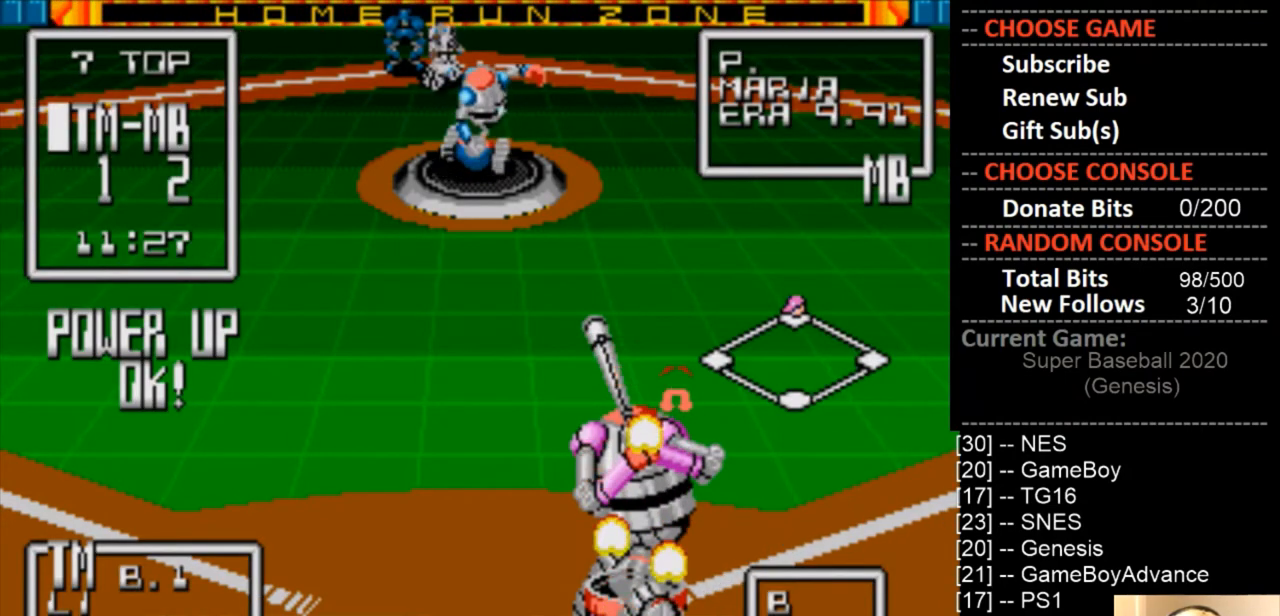
{"buttons": [], "events": []}
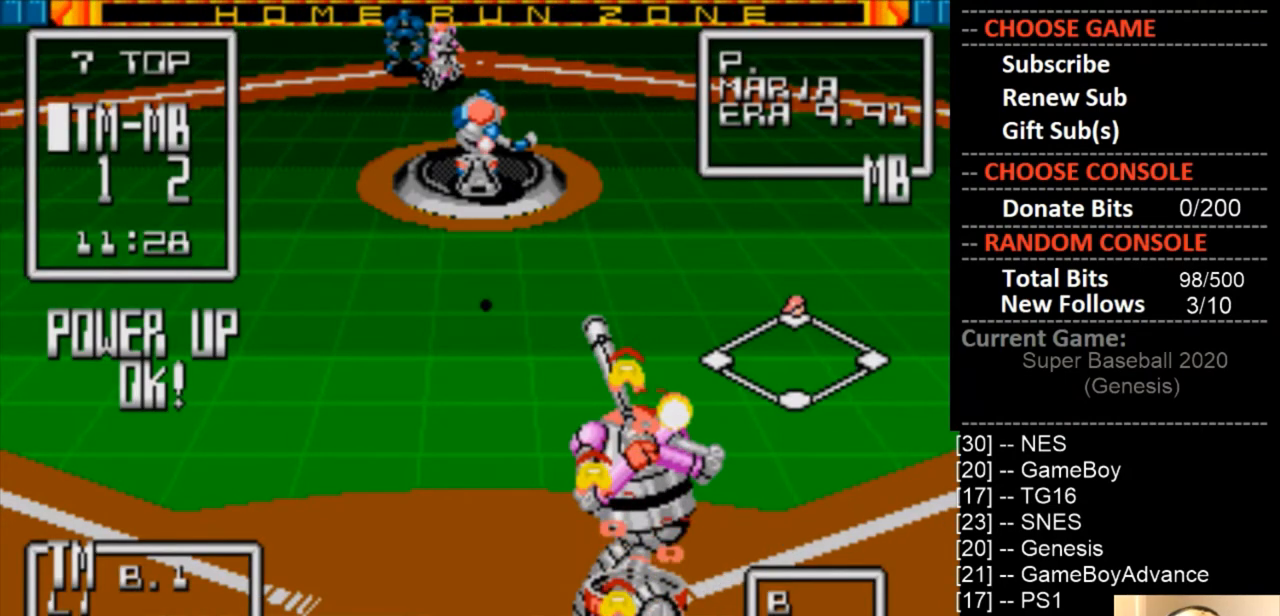
{"buttons": ["CIRCLE"], "events": [[267, "CIRCLE", "down"], [300, "DPAD_LEFT", "down"], [400, "DPAD_LEFT", "up"]]}
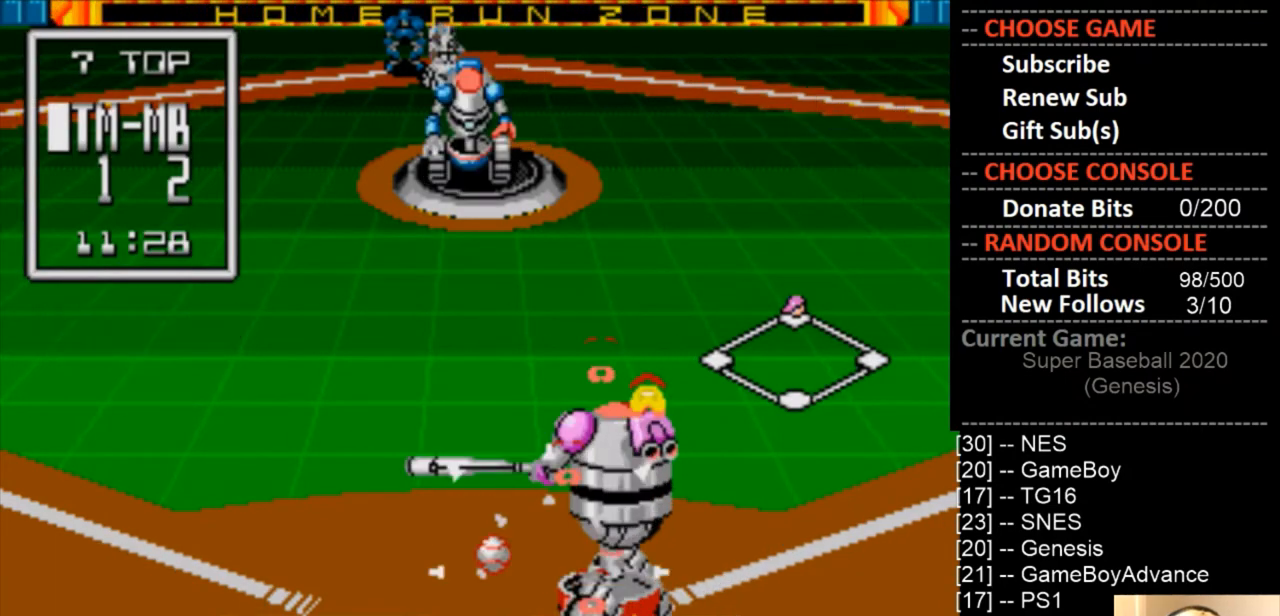
{"buttons": ["CIRCLE"], "events": []}
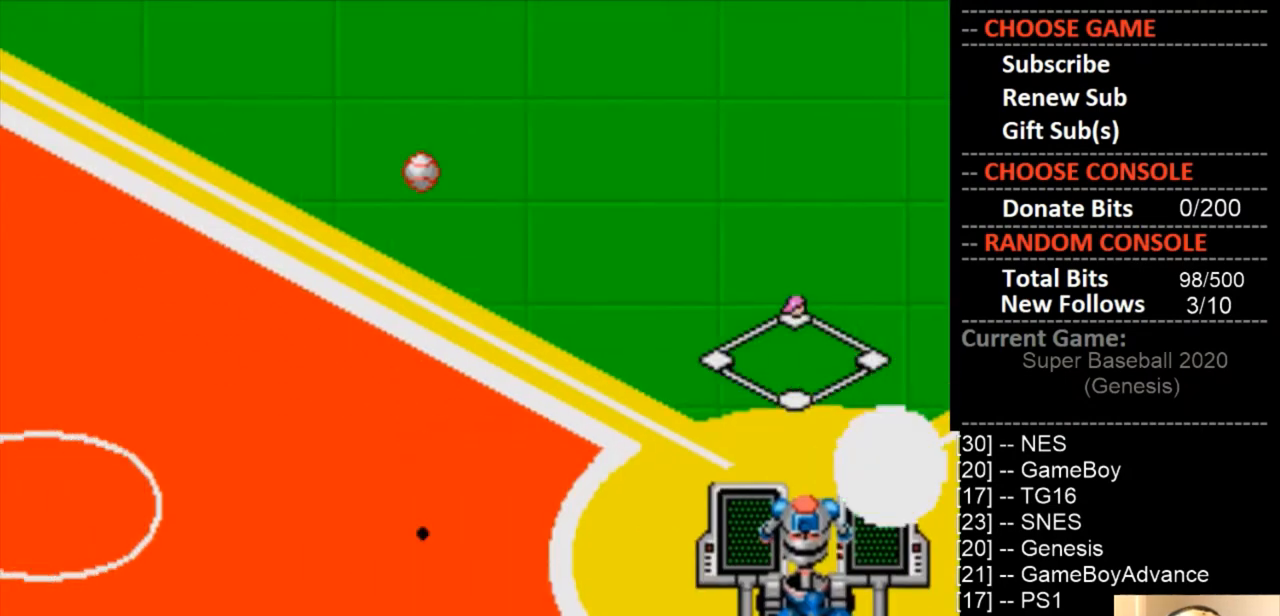
{"buttons": [], "events": [[467, "CIRCLE", "up"]]}
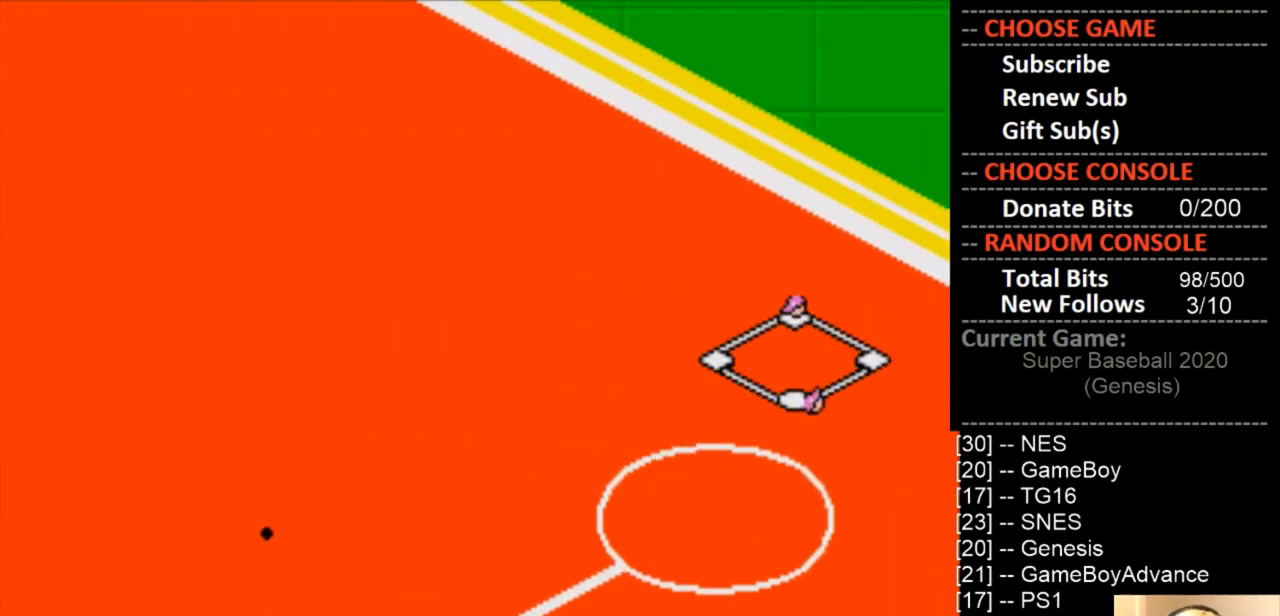
{"buttons": [], "events": [[33, "DPAD_LEFT", "down"], [33, "DPAD_UP", "down"], [133, "CROSS", "down"], [400, "CROSS", "up"], [467, "DPAD_UP", "up"], [500, "DPAD_LEFT", "up"]]}
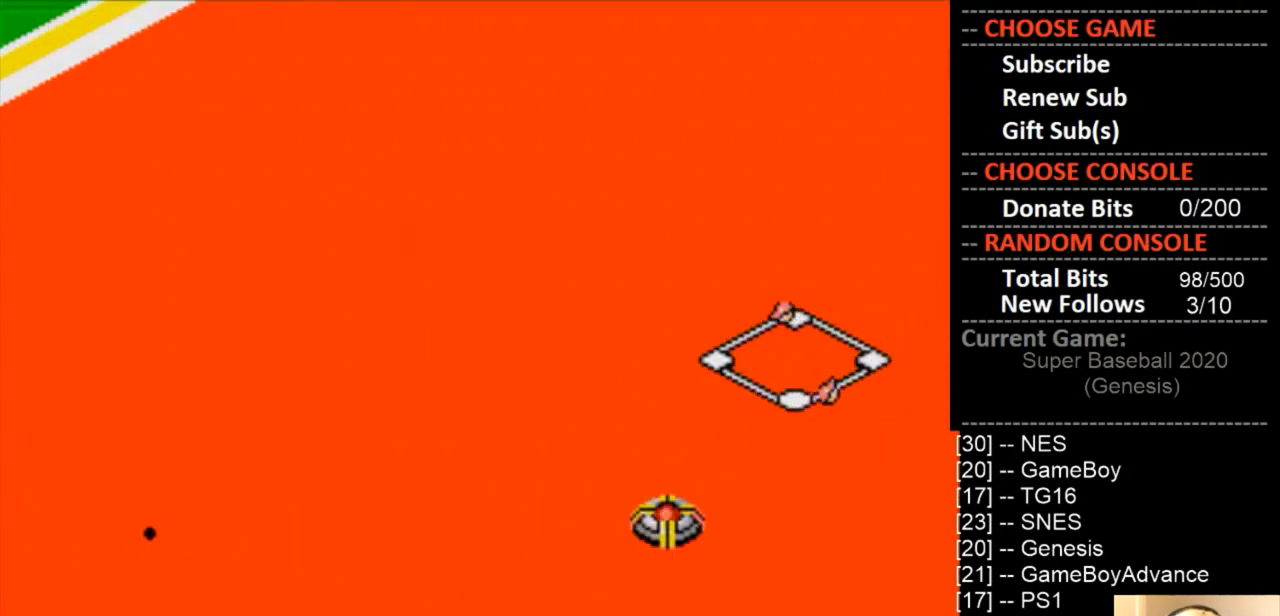
{"buttons": [], "events": []}
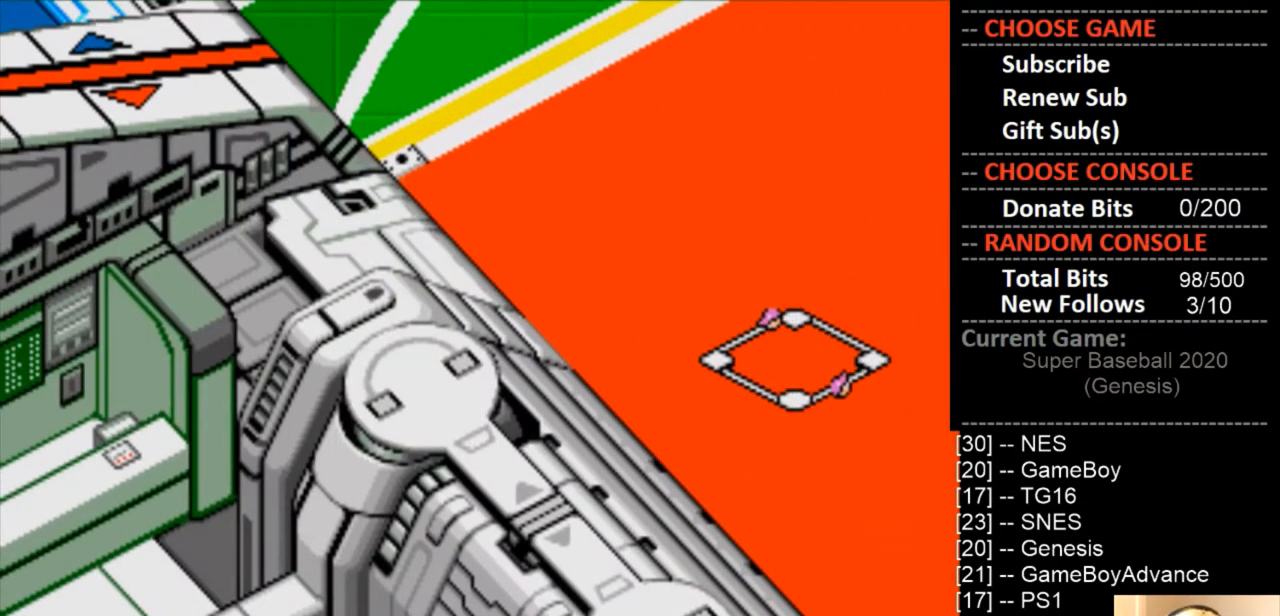
{"buttons": [], "events": []}
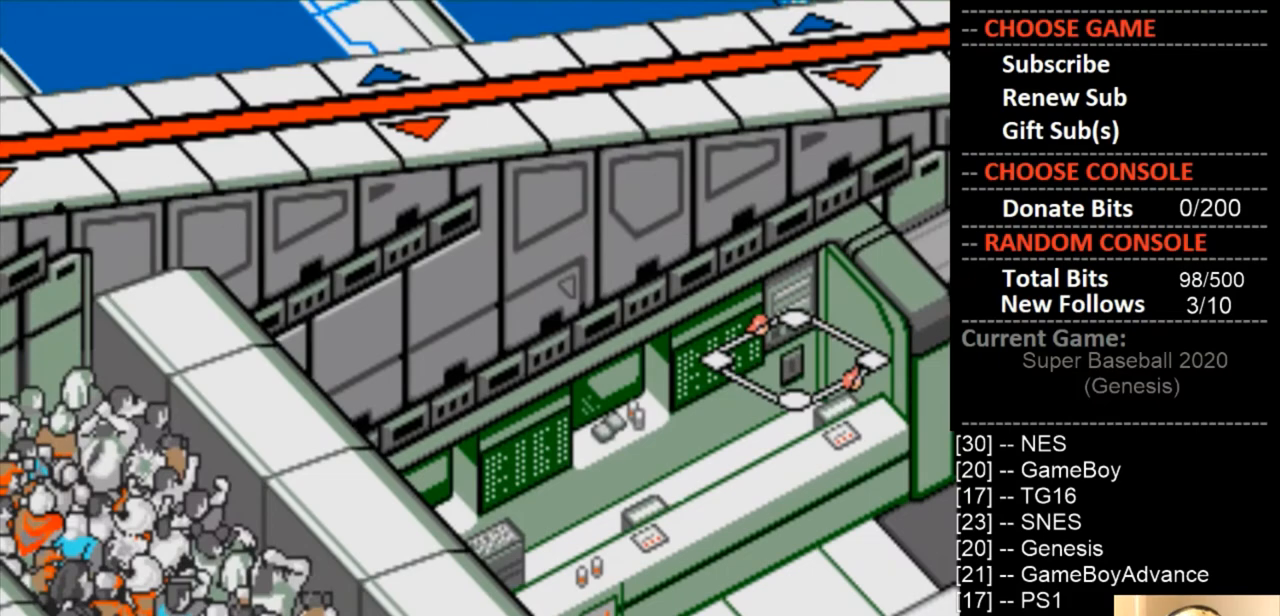
{"buttons": [], "events": []}
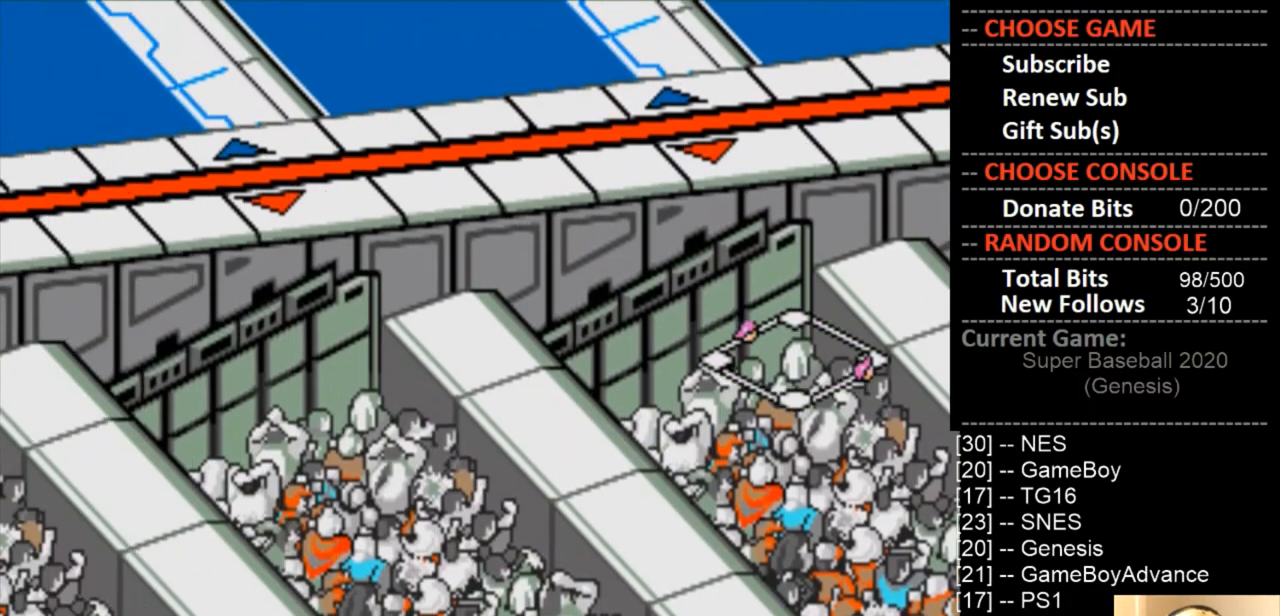
{"buttons": [], "events": []}
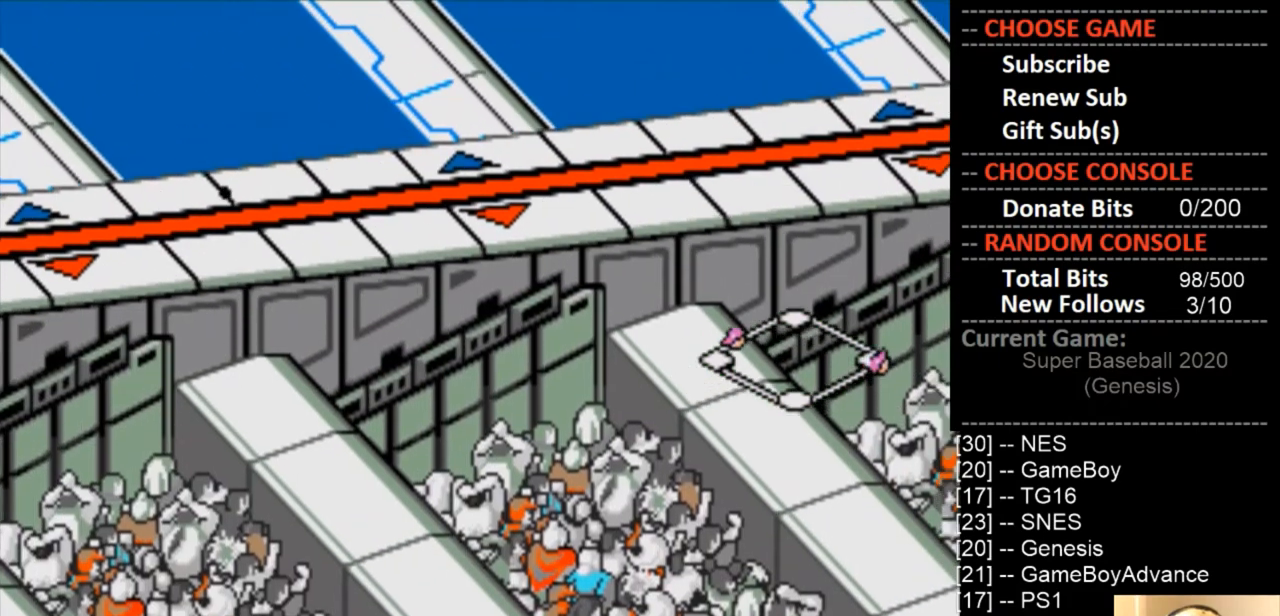
{"buttons": [], "events": []}
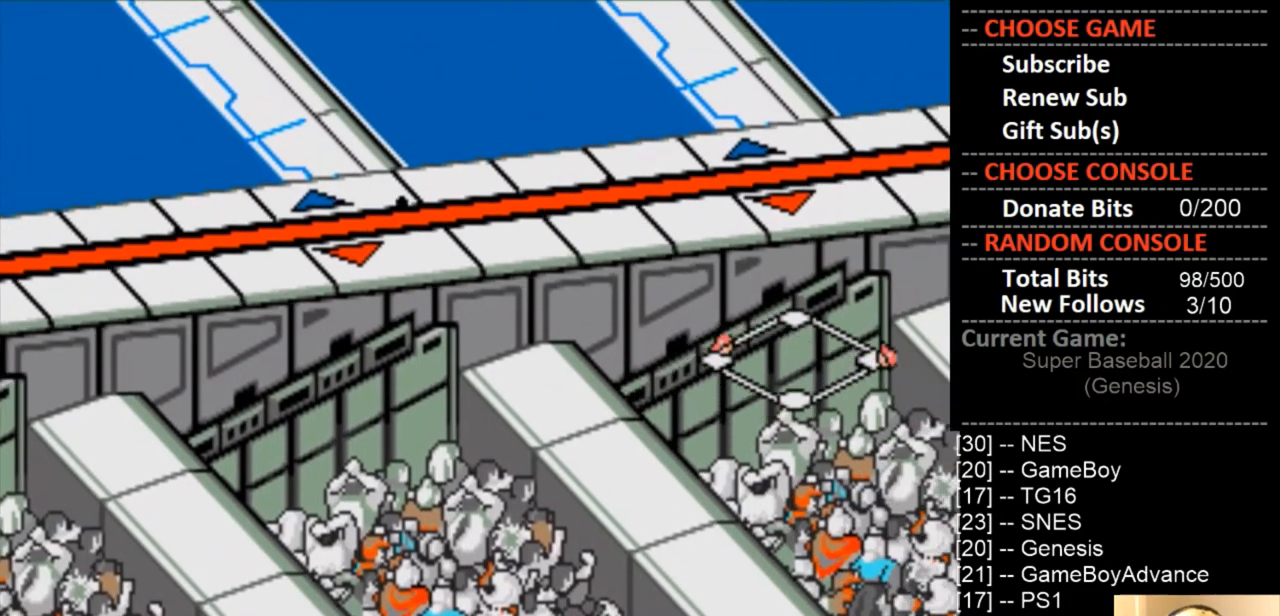
{"buttons": [], "events": []}
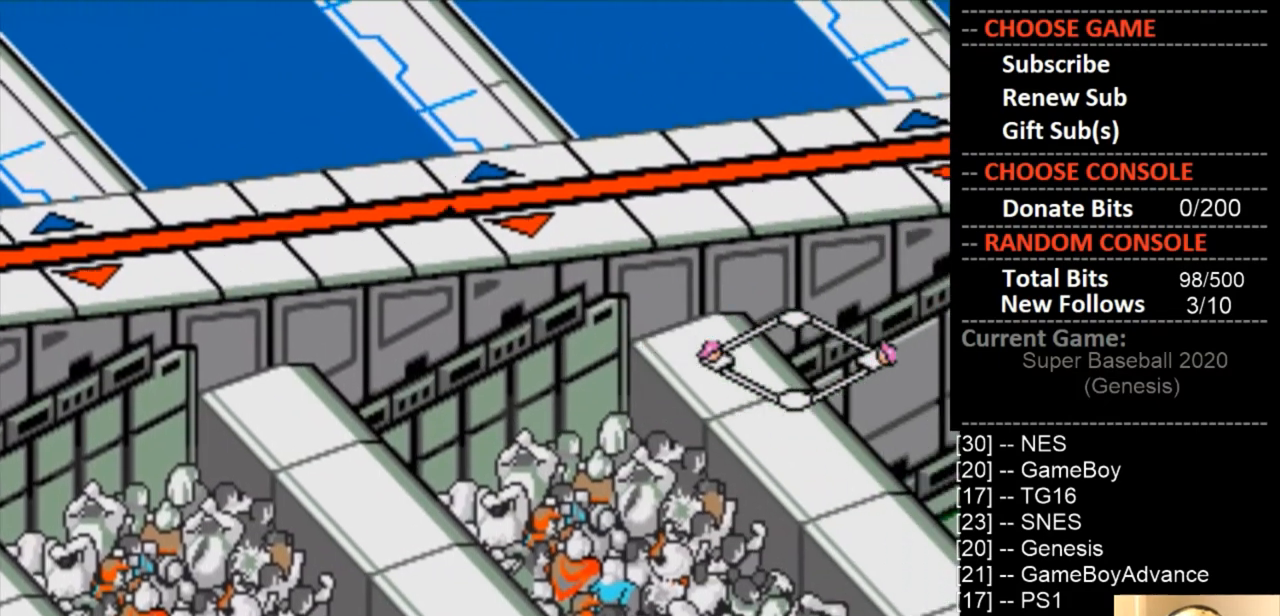
{"buttons": ["CROSS", "DPAD_DOWN"], "events": [[333, "CROSS", "down"], [367, "DPAD_DOWN", "down"]]}
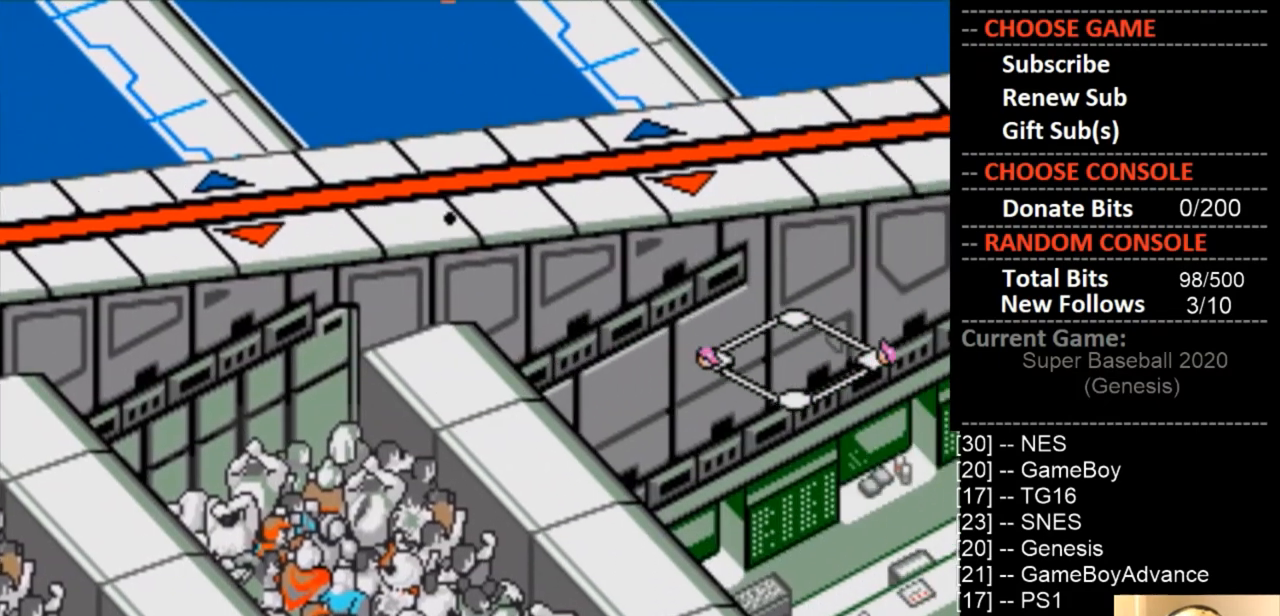
{"buttons": [], "events": [[33, "CROSS", "up"], [67, "DPAD_DOWN", "up"]]}